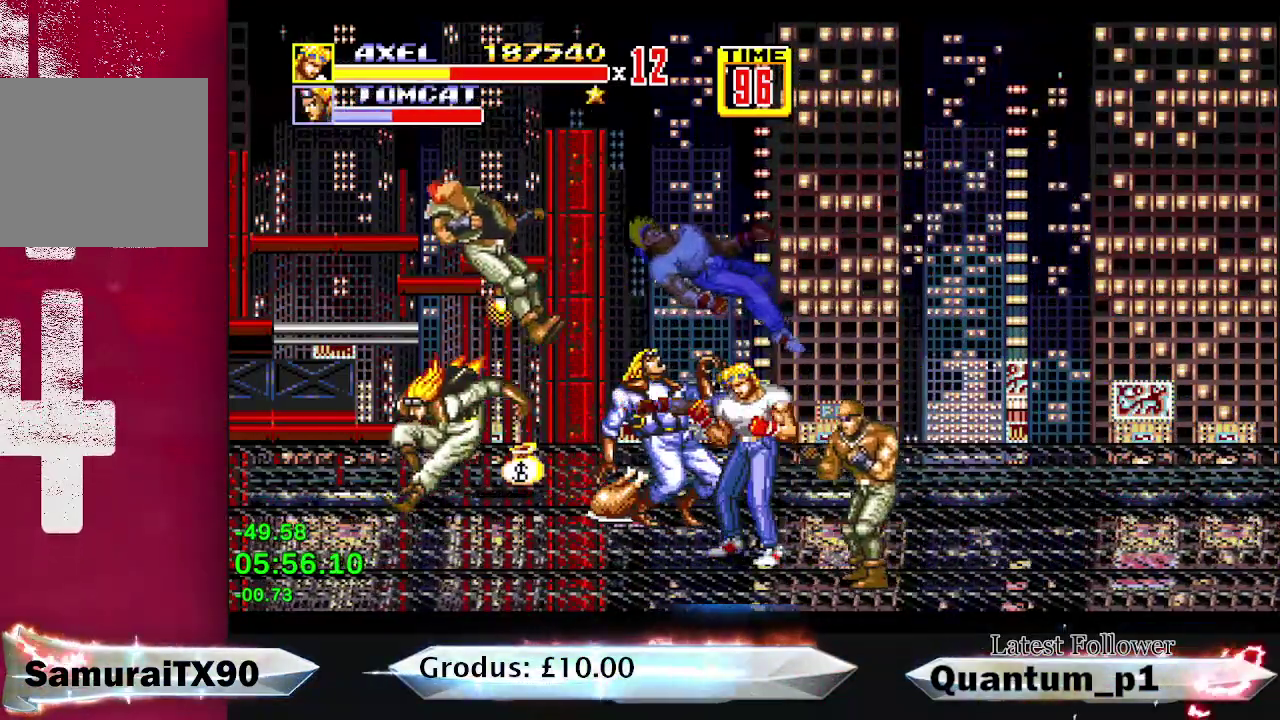
Gameplay with a controller (Xbox layout); each line is a JSON object with the inputs held at the frame after it. "events" lists button and stick changes between this image and that frame as [ms after this image, input, new state], when the widget could be followed in between. Not read: L3 R3 left_stick right_stick.
{"buttons": ["X", "DPAD_LEFT"], "events": [[217, "A", "down"], [317, "DPAD_UP", "up"], [350, "DPAD_LEFT", "up"], [383, "A", "up"], [450, "DPAD_LEFT", "down"], [500, "X", "down"]]}
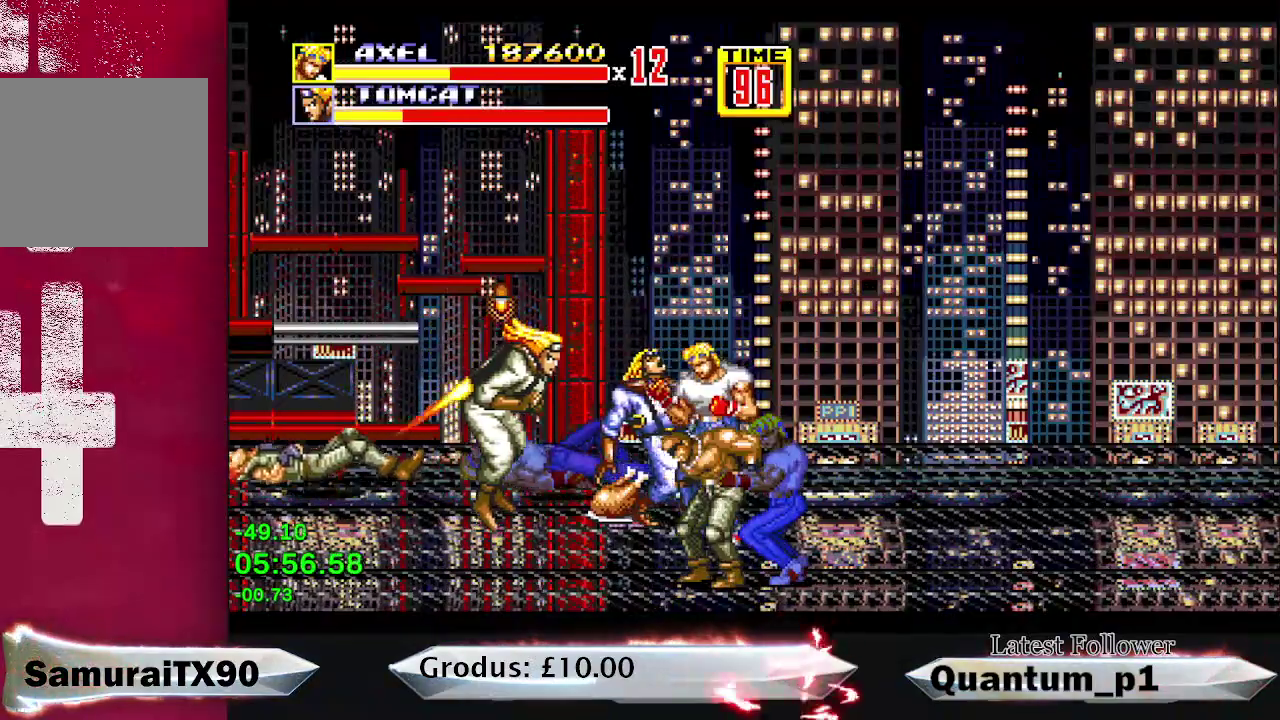
{"buttons": ["DPAD_LEFT"], "events": [[67, "X", "up"], [133, "X", "down"], [200, "X", "up"]]}
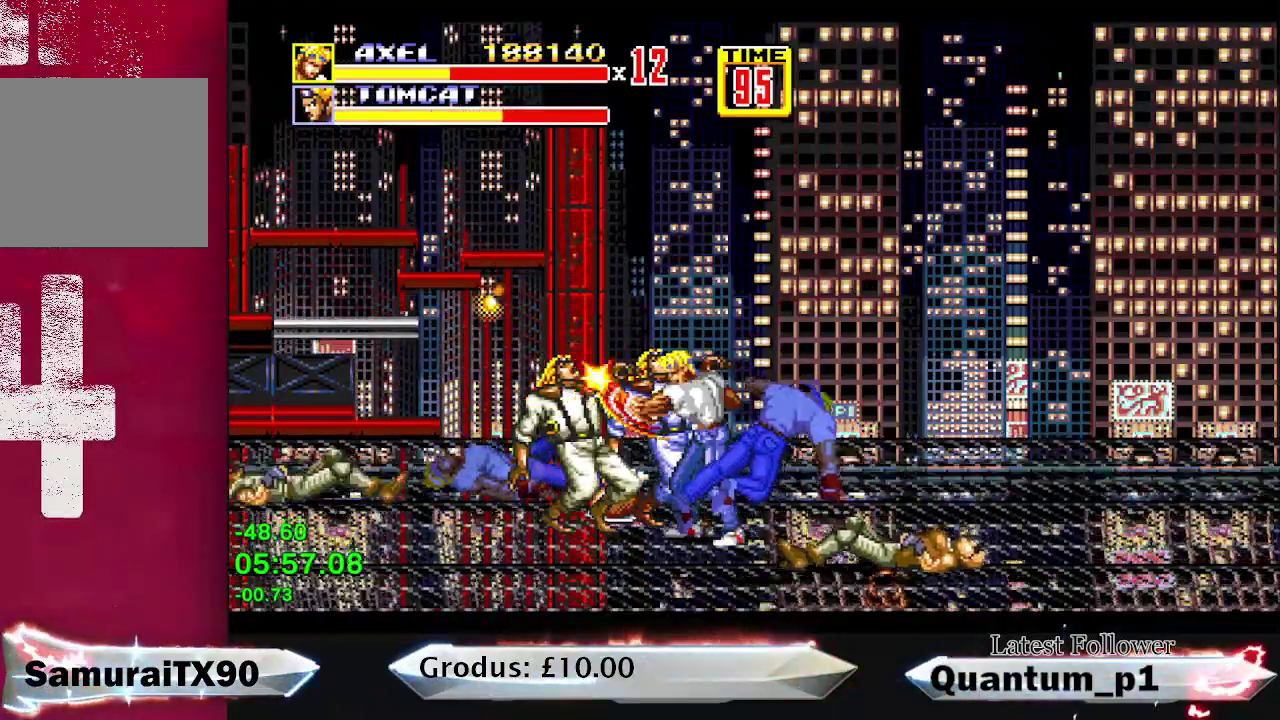
{"buttons": ["DPAD_LEFT"], "events": []}
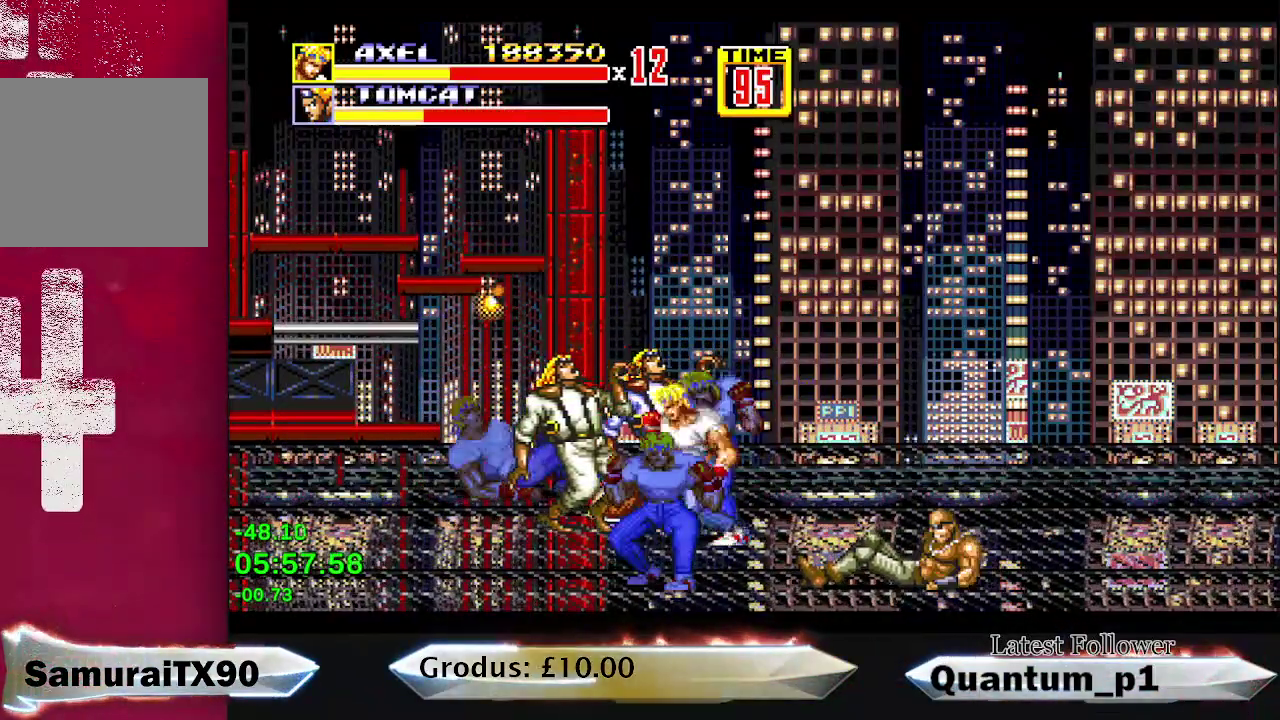
{"buttons": ["DPAD_LEFT"], "events": []}
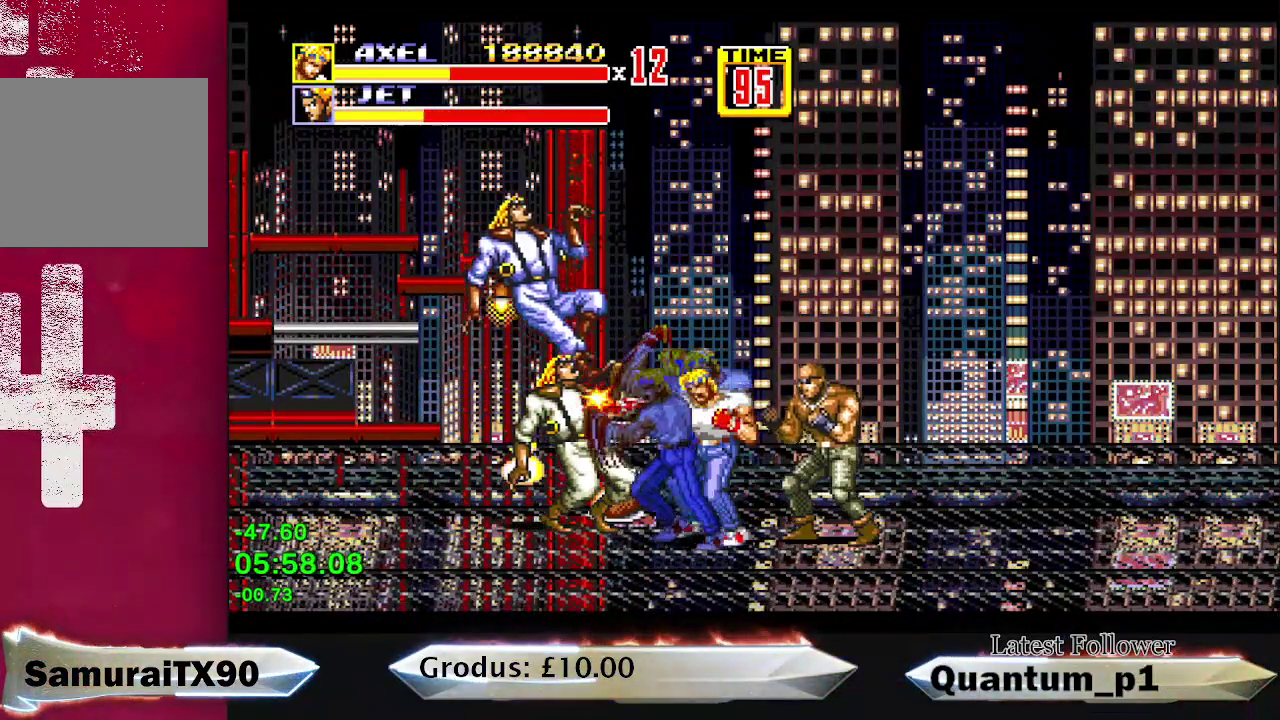
{"buttons": ["X", "DPAD_LEFT"], "events": [[483, "X", "down"]]}
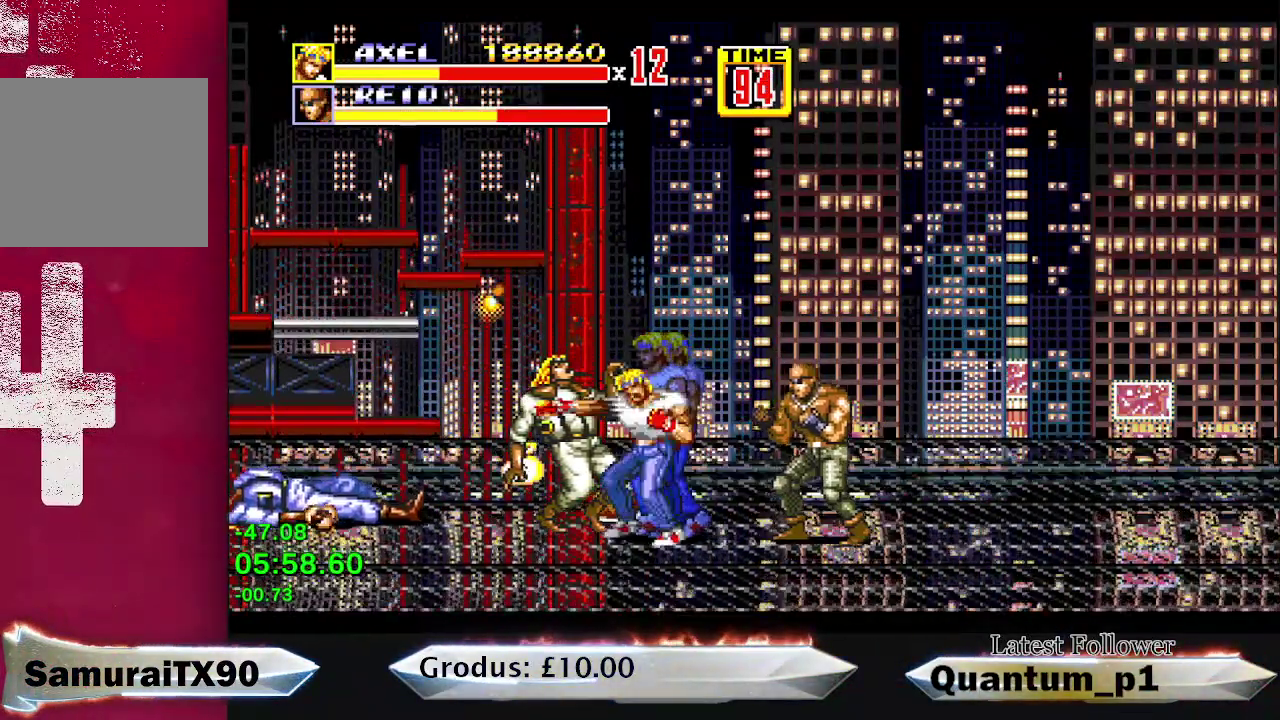
{"buttons": ["DPAD_LEFT"], "events": [[17, "X", "up"], [67, "X", "down"], [133, "X", "up"], [167, "X", "down"], [233, "X", "up"], [283, "X", "down"], [350, "X", "up"], [417, "X", "down"], [467, "X", "up"]]}
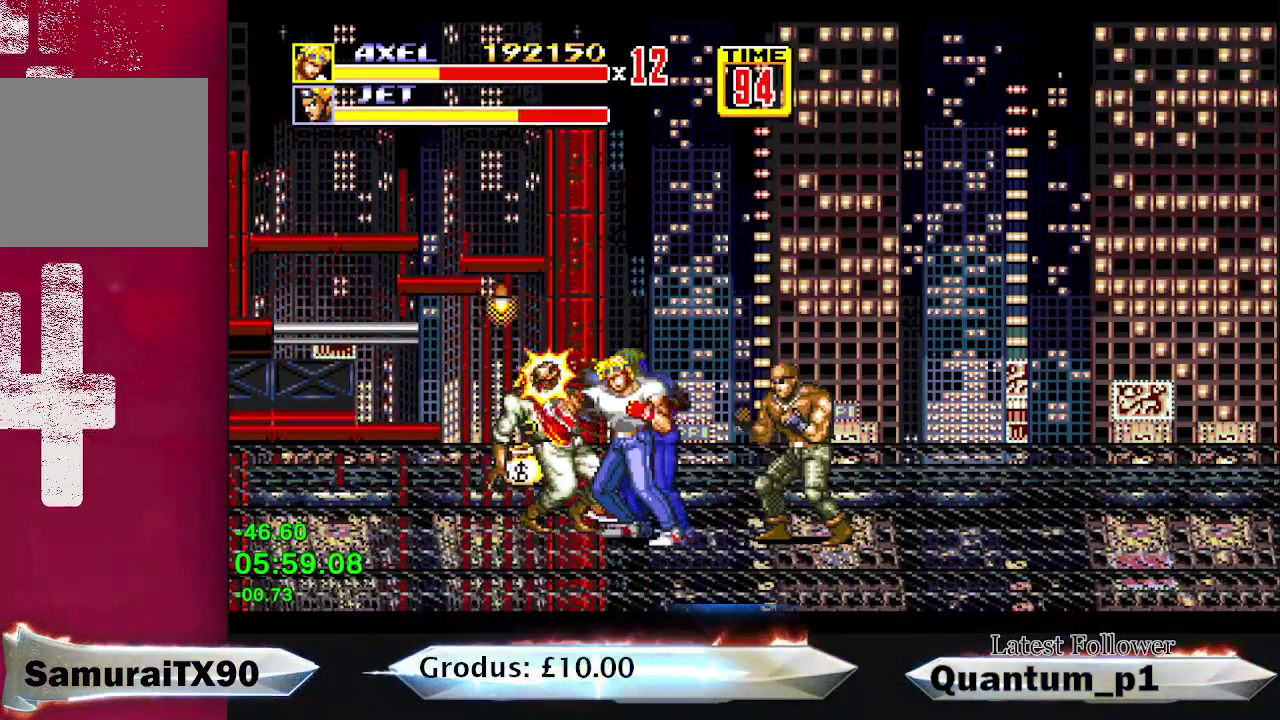
{"buttons": ["DPAD_LEFT"], "events": [[33, "X", "down"], [100, "X", "up"], [150, "X", "down"], [217, "X", "up"], [267, "X", "down"], [333, "X", "up"], [400, "X", "down"], [450, "X", "up"]]}
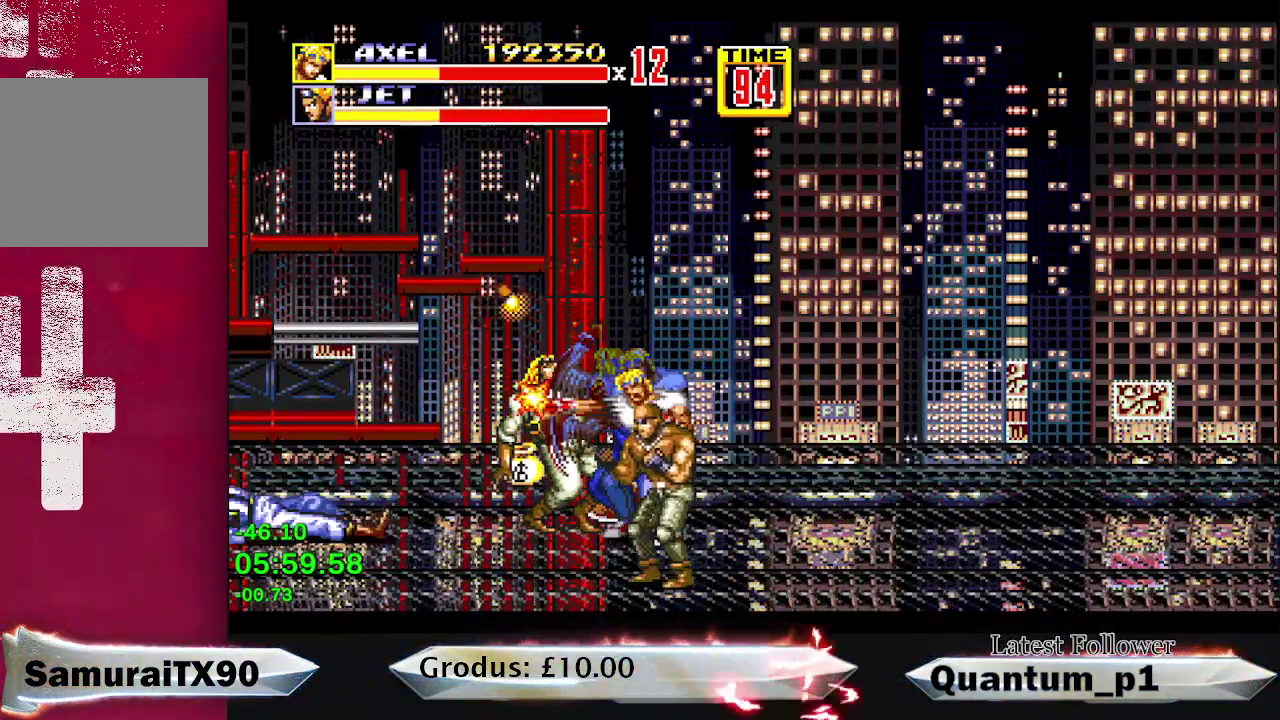
{"buttons": [], "events": [[17, "X", "down"], [83, "X", "up"], [133, "X", "down"], [183, "X", "up"], [250, "X", "down"], [317, "X", "up"], [433, "DPAD_LEFT", "up"]]}
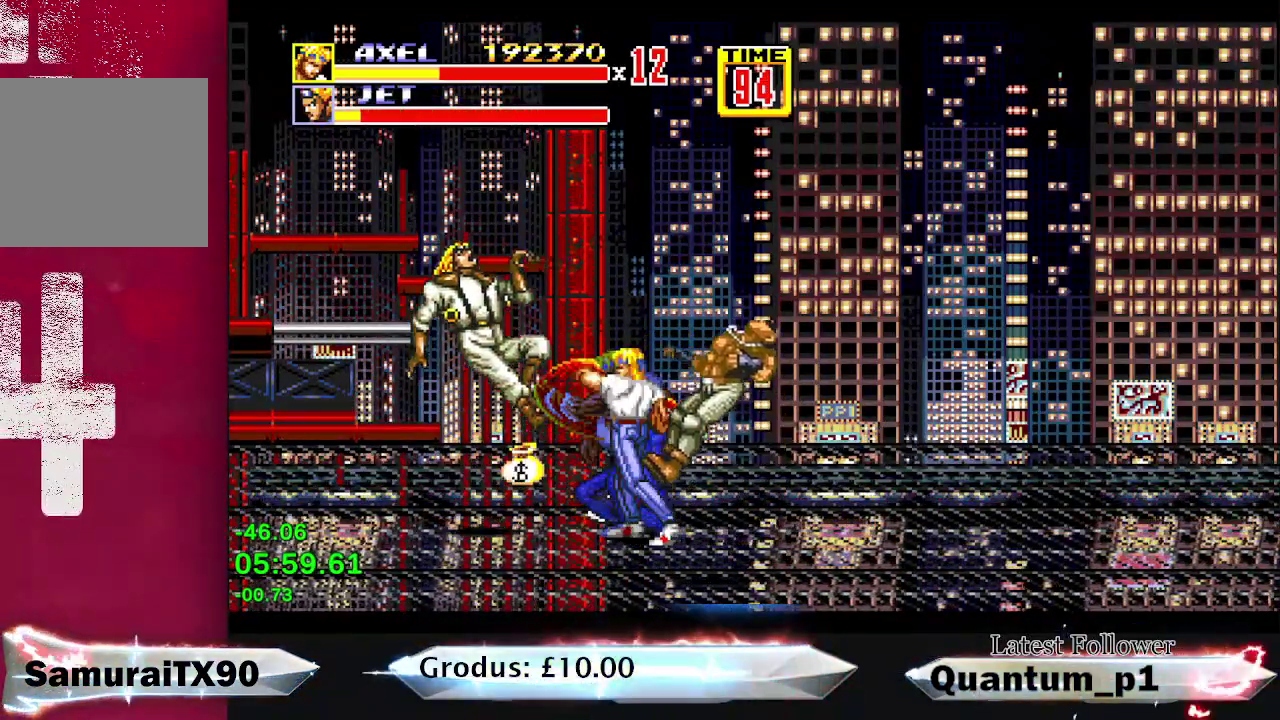
{"buttons": [], "events": []}
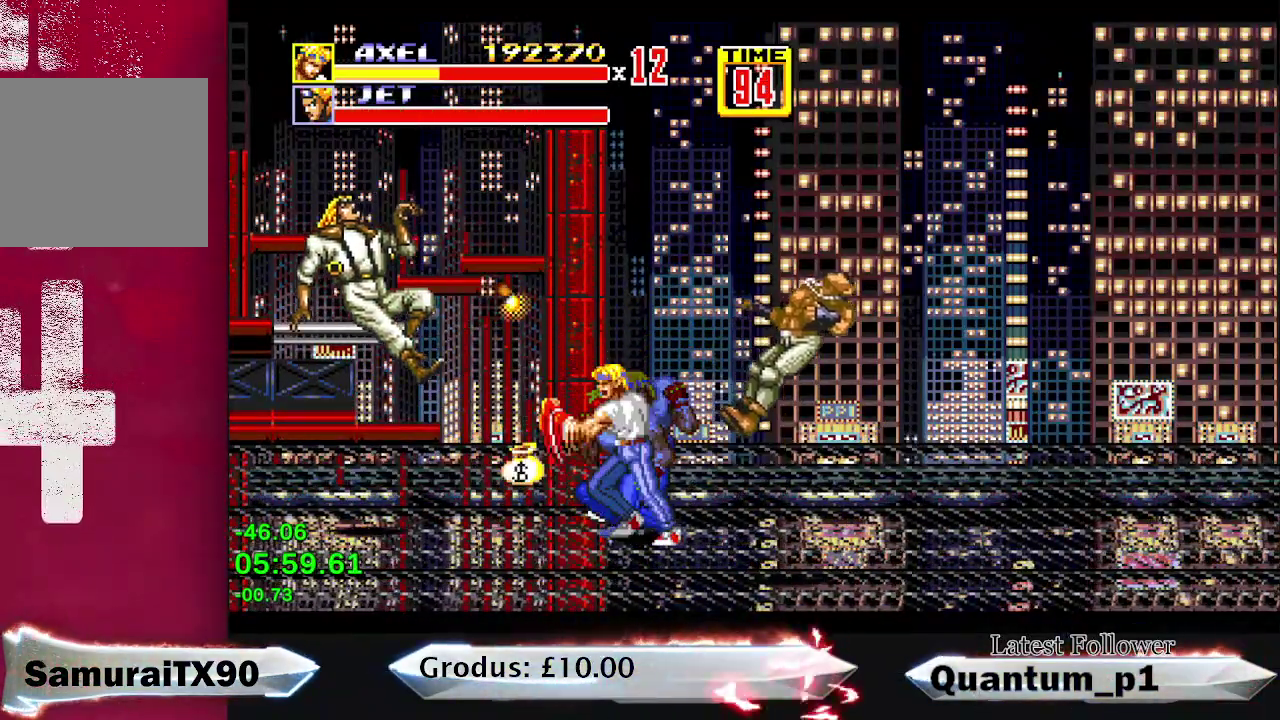
{"buttons": [], "events": []}
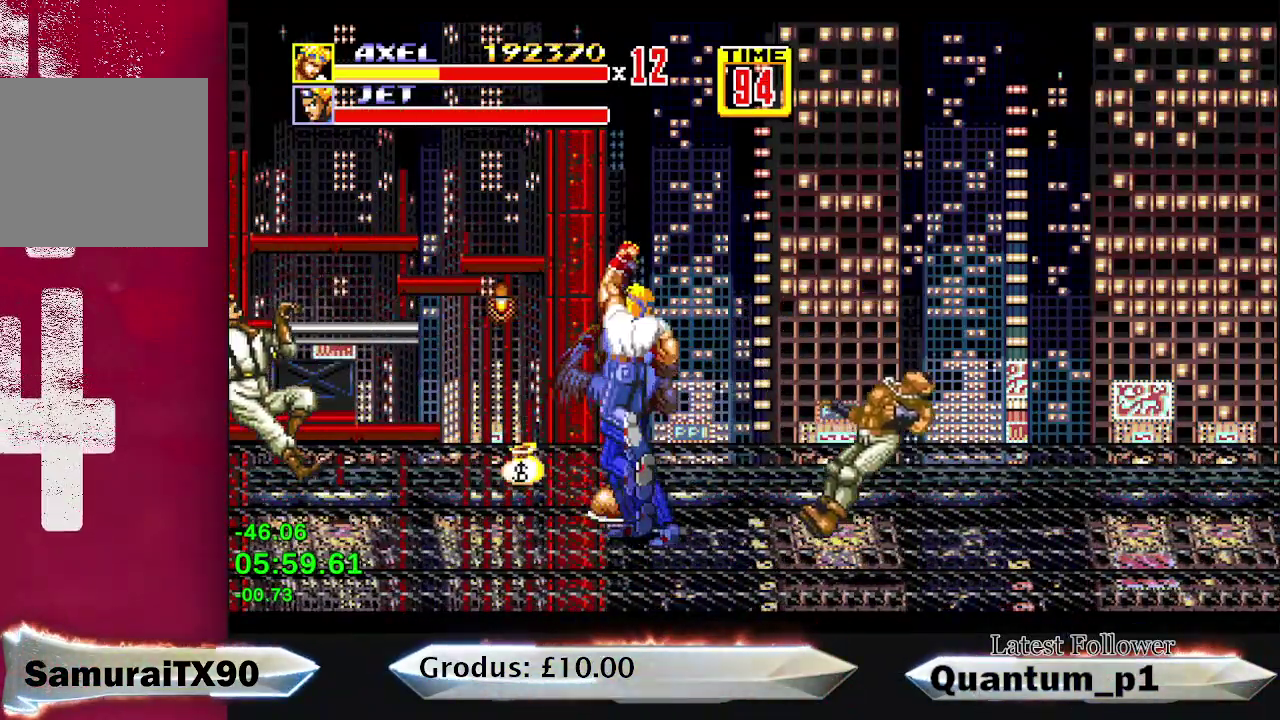
{"buttons": [], "events": []}
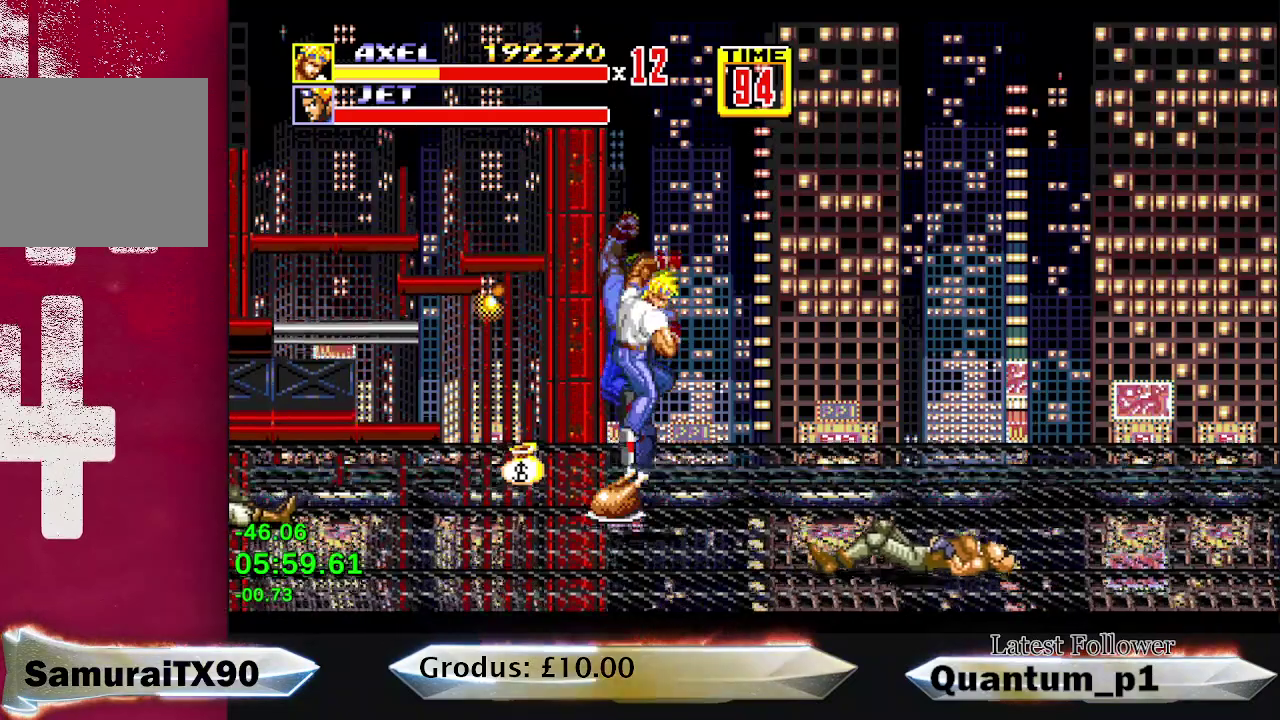
{"buttons": [], "events": []}
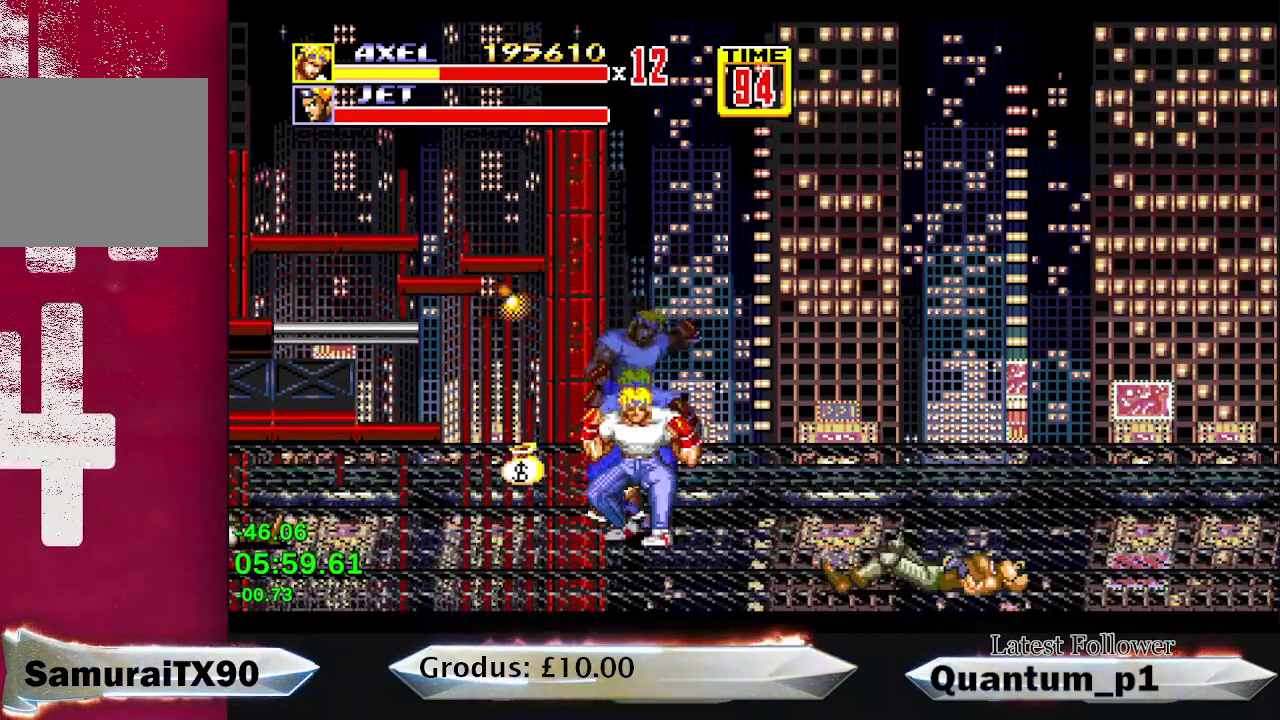
{"buttons": [], "events": [[133, "Y", "down"], [267, "Y", "up"], [333, "Y", "down"], [433, "Y", "up"]]}
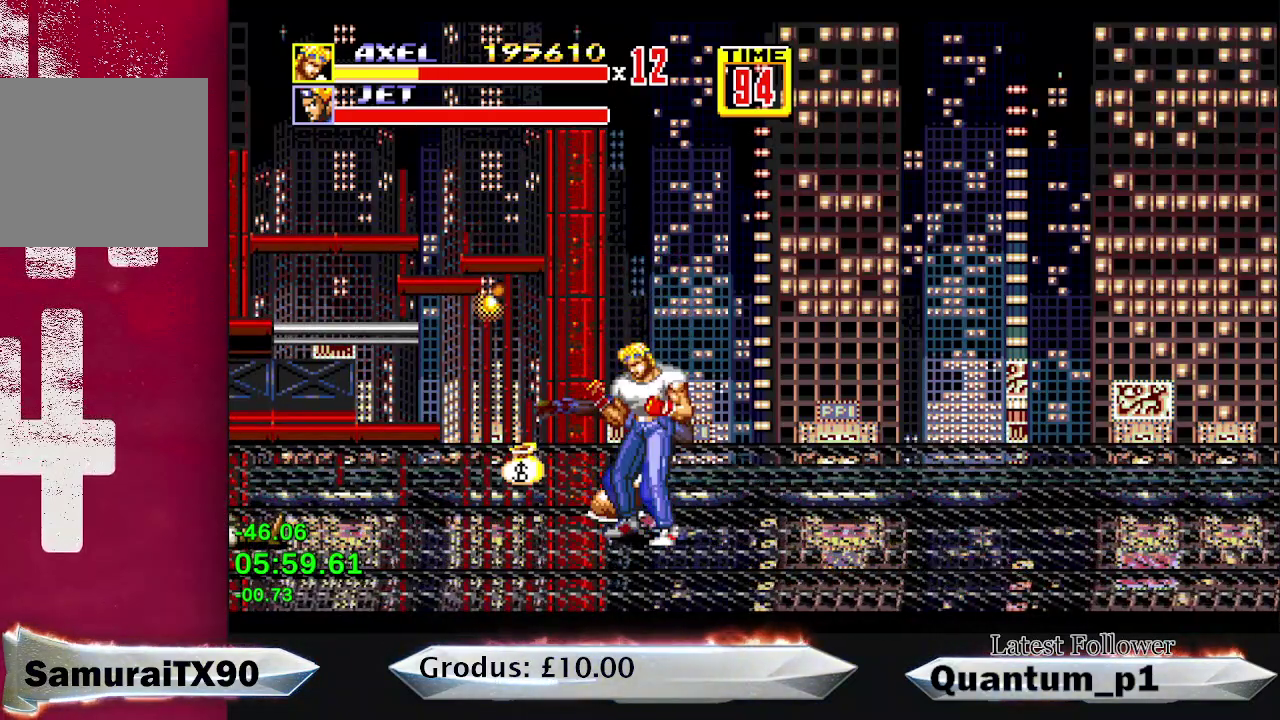
{"buttons": [], "events": [[33, "Y", "down"], [100, "Y", "up"], [400, "A", "down"], [483, "A", "up"]]}
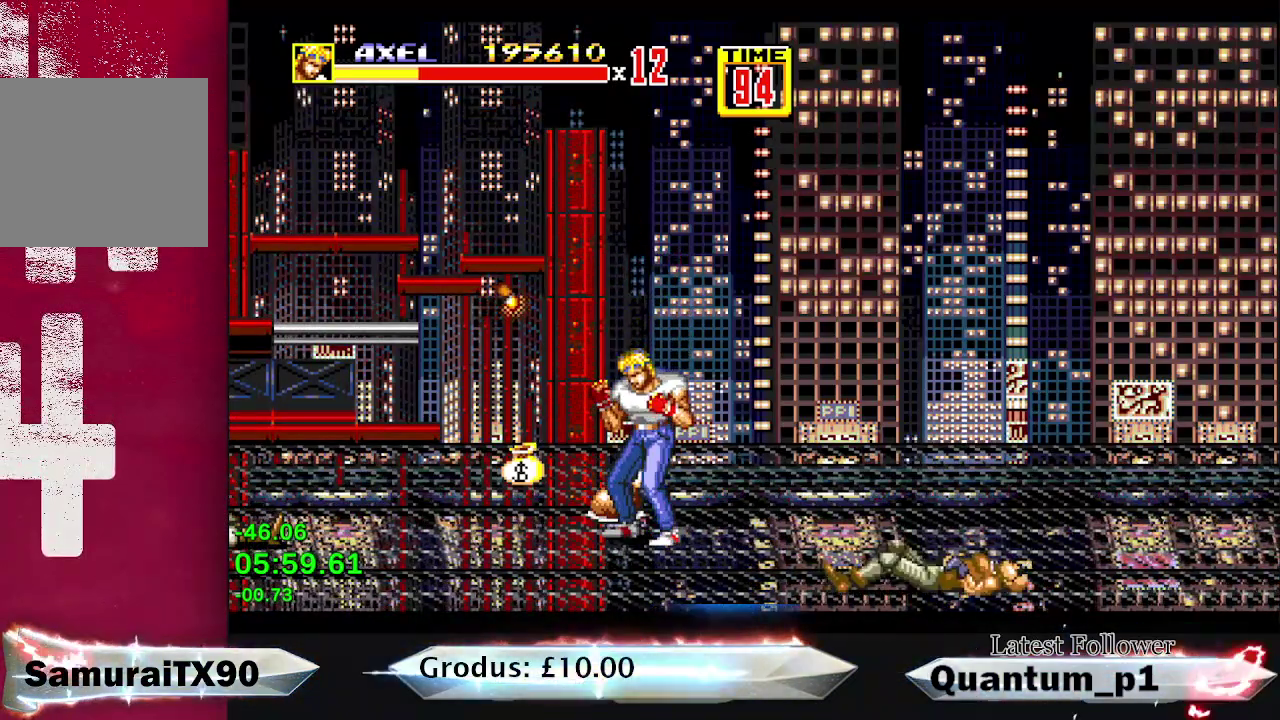
{"buttons": [], "events": [[83, "A", "down"], [133, "A", "up"], [250, "A", "down"], [317, "A", "up"], [417, "A", "down"], [483, "A", "up"]]}
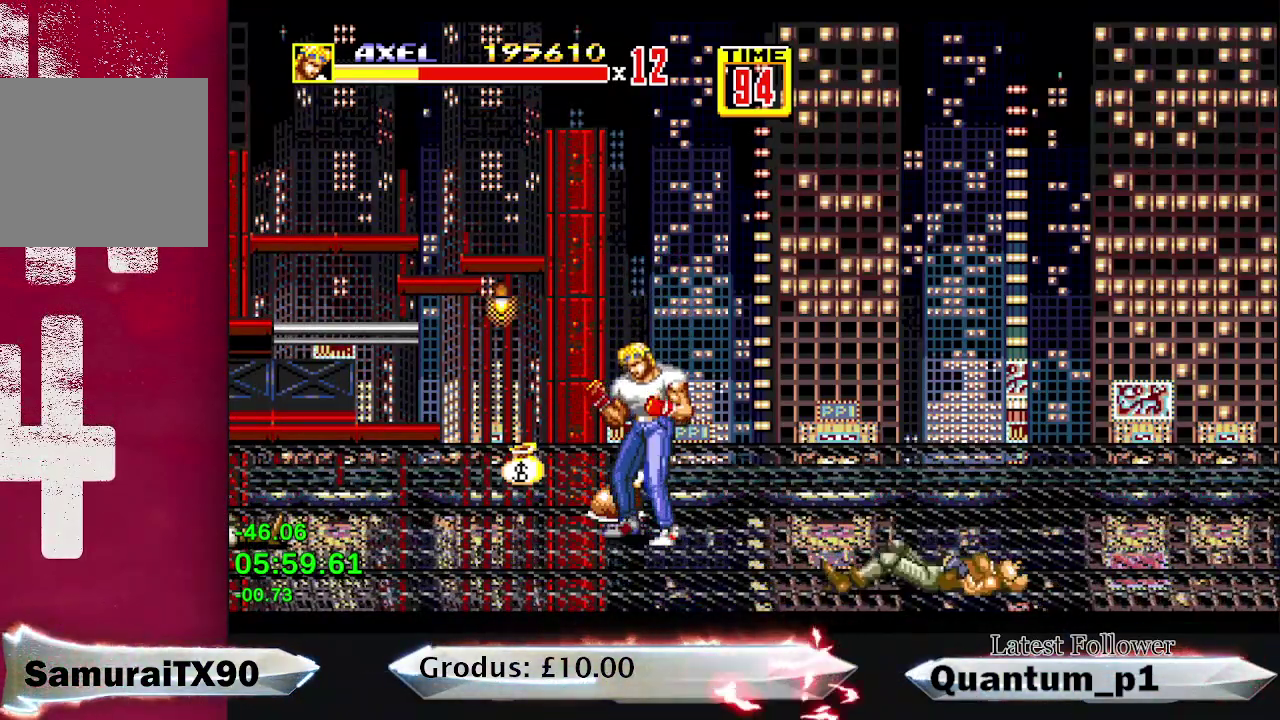
{"buttons": ["L2"], "events": [[100, "A", "down"], [167, "A", "up"], [450, "L2", "down"]]}
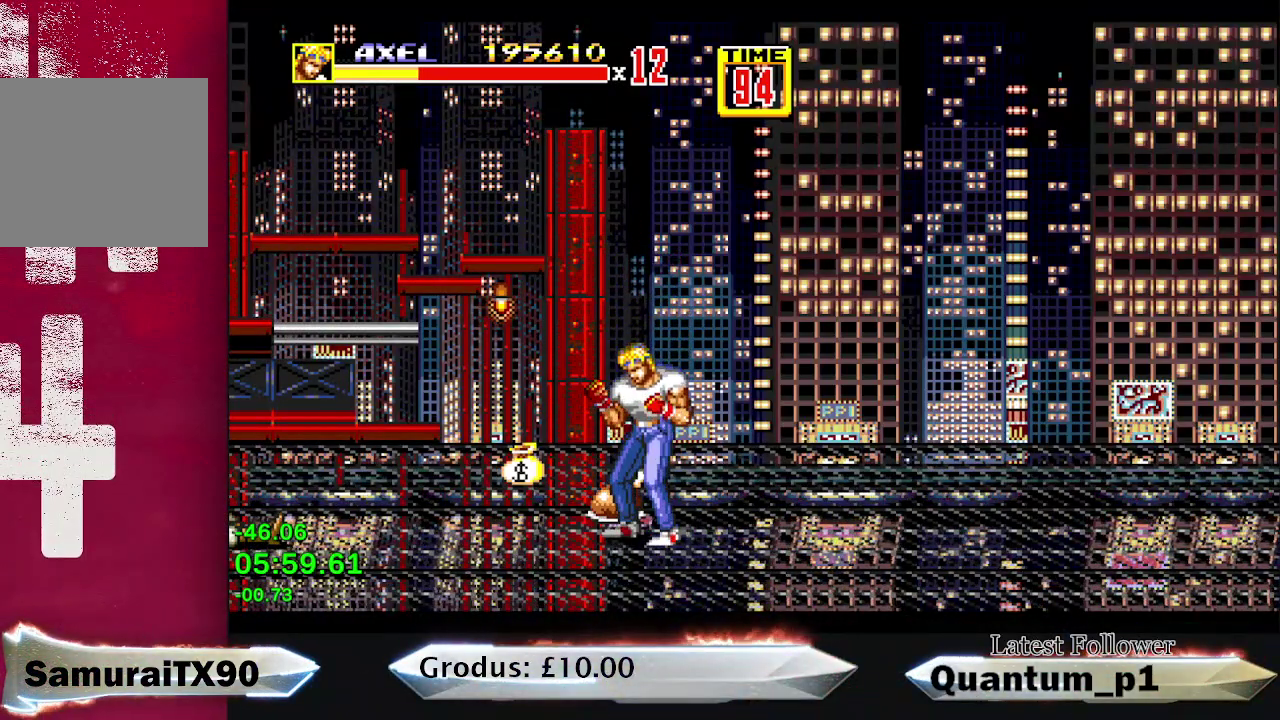
{"buttons": [], "events": [[167, "L2", "up"]]}
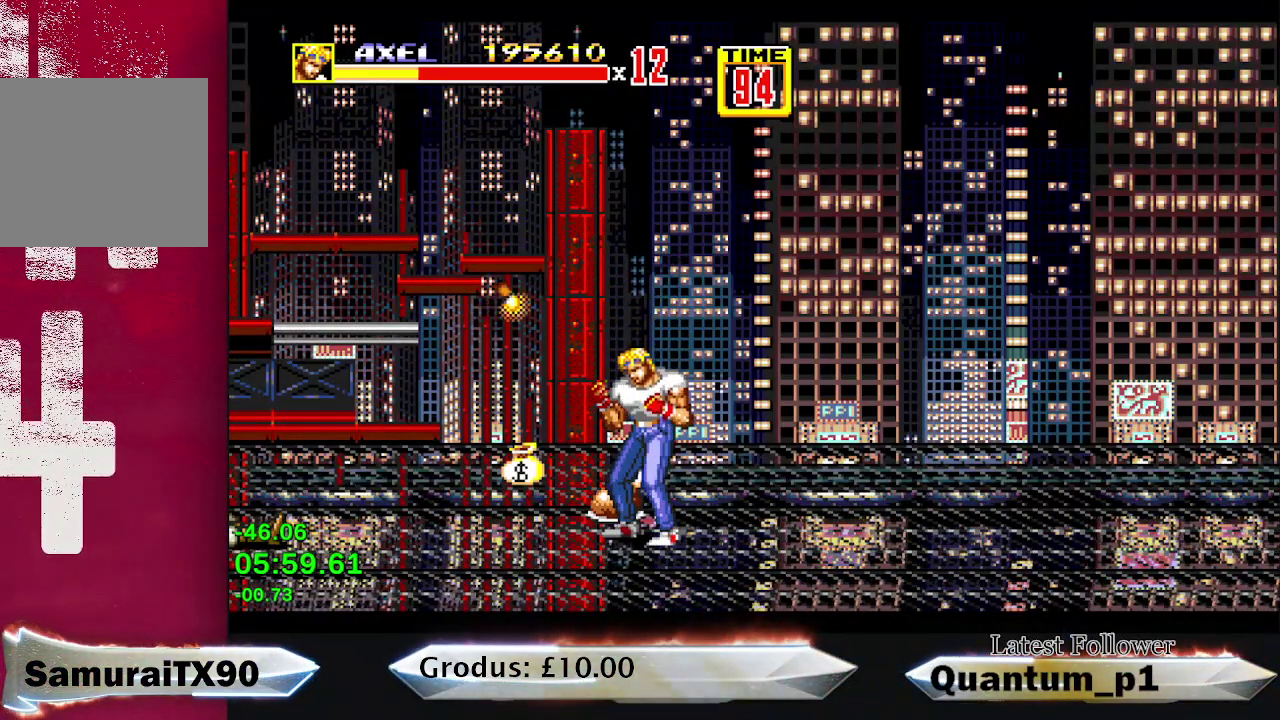
{"buttons": [], "events": []}
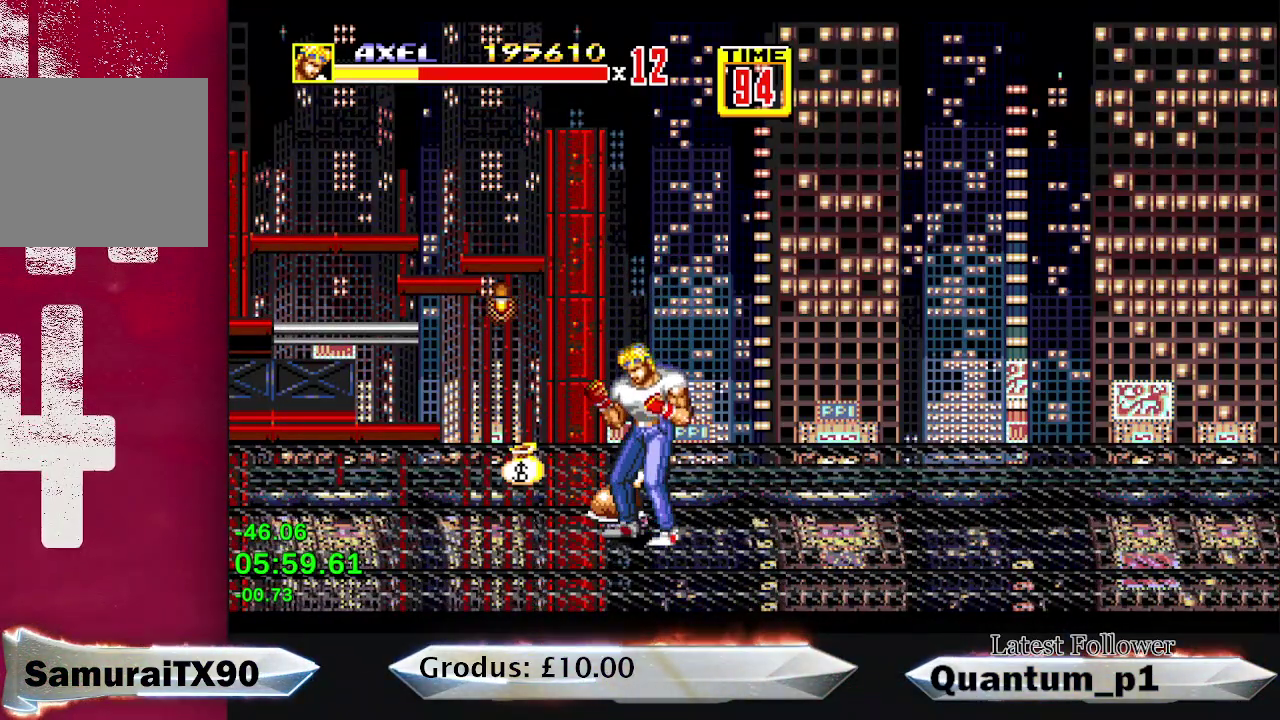
{"buttons": [], "events": []}
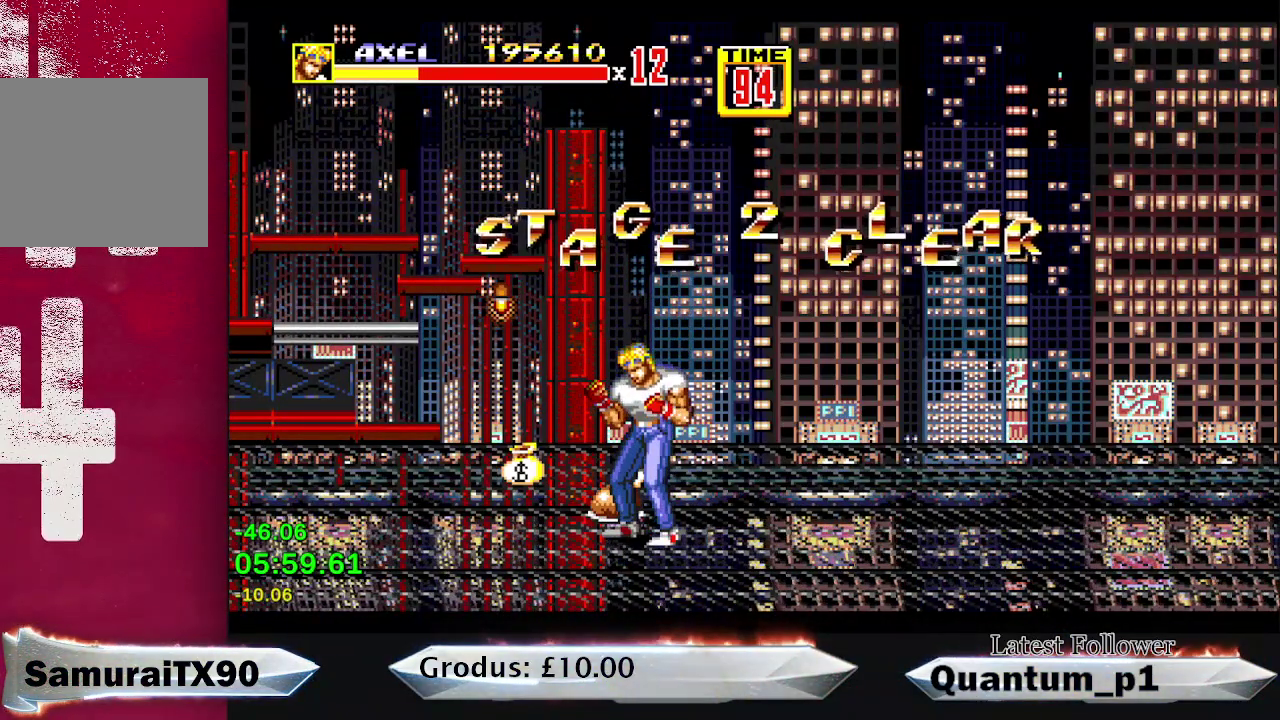
{"buttons": [], "events": []}
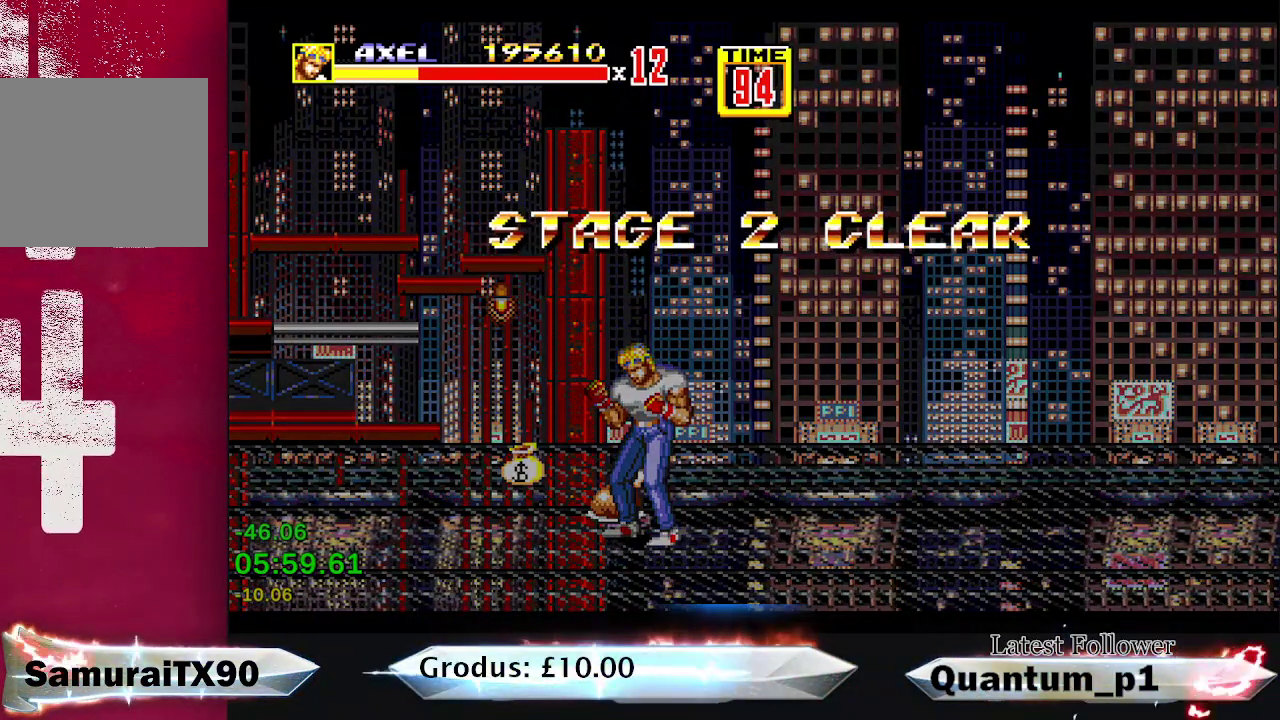
{"buttons": [], "events": []}
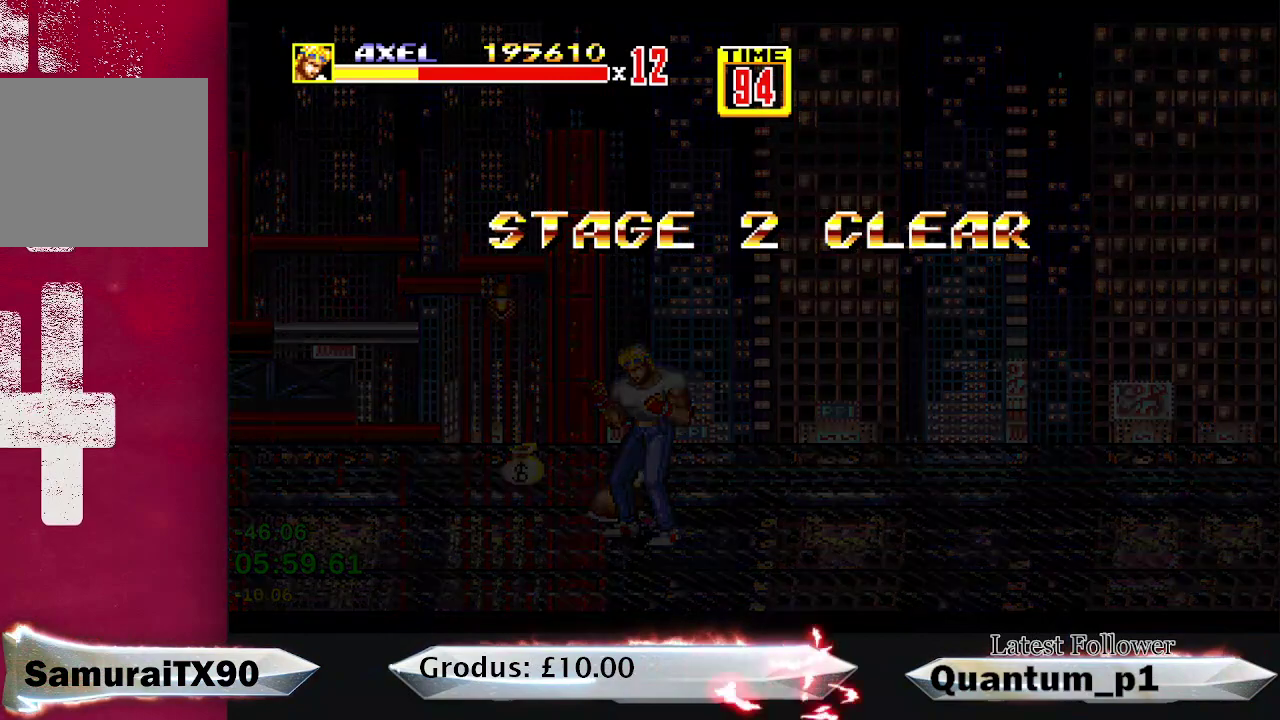
{"buttons": [], "events": []}
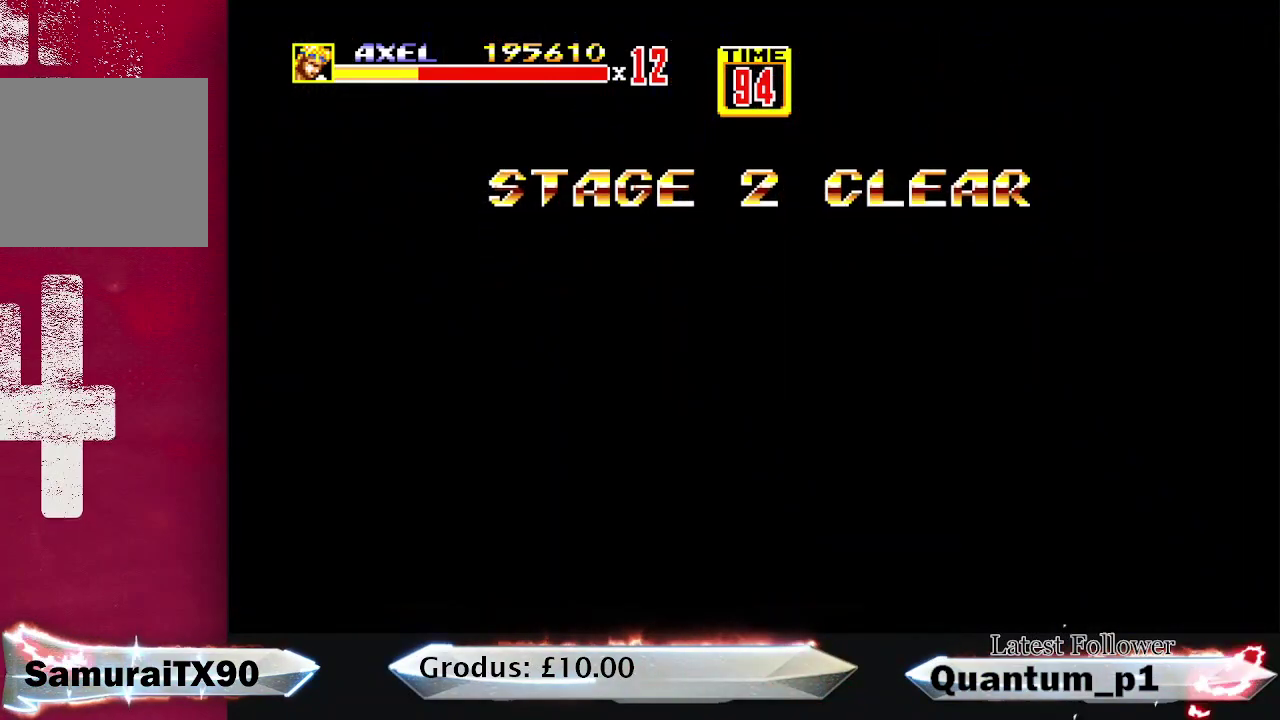
{"buttons": ["A"], "events": [[33, "A", "down"], [133, "A", "up"], [183, "A", "down"], [283, "A", "up"], [333, "A", "down"], [400, "A", "up"], [450, "A", "down"]]}
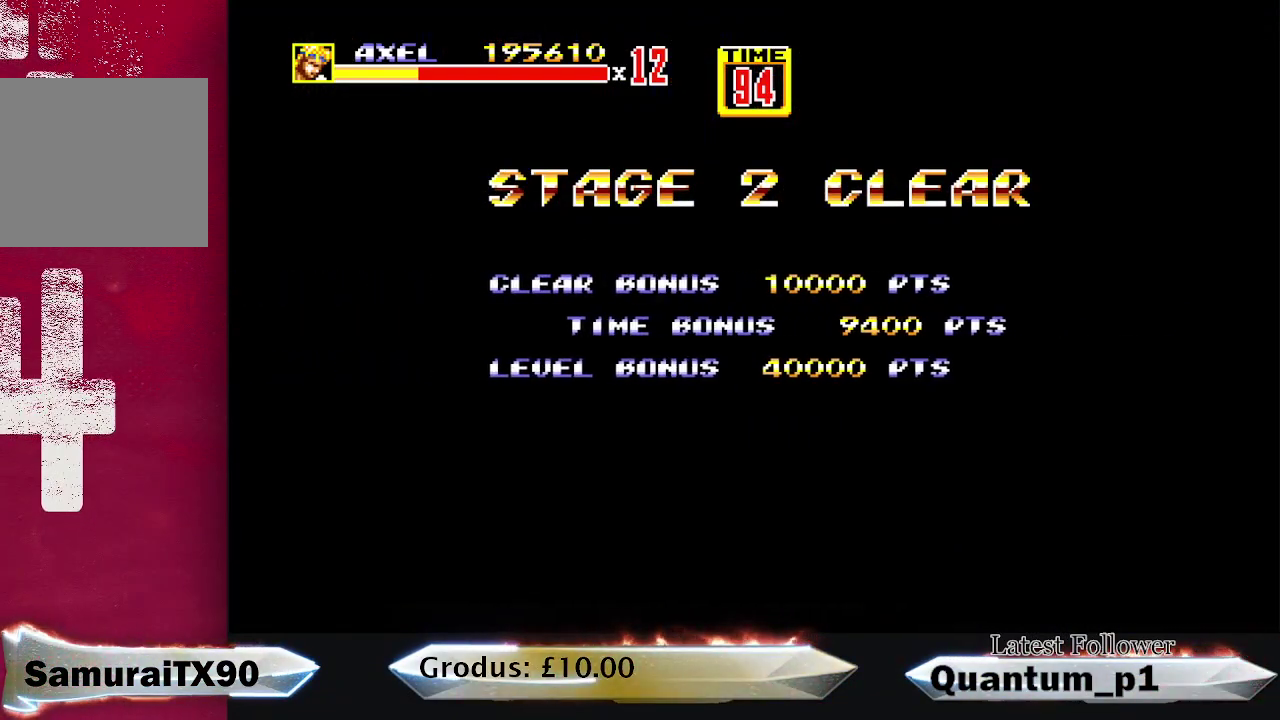
{"buttons": ["A"], "events": [[33, "A", "up"], [83, "A", "down"], [400, "A", "up"], [467, "A", "down"]]}
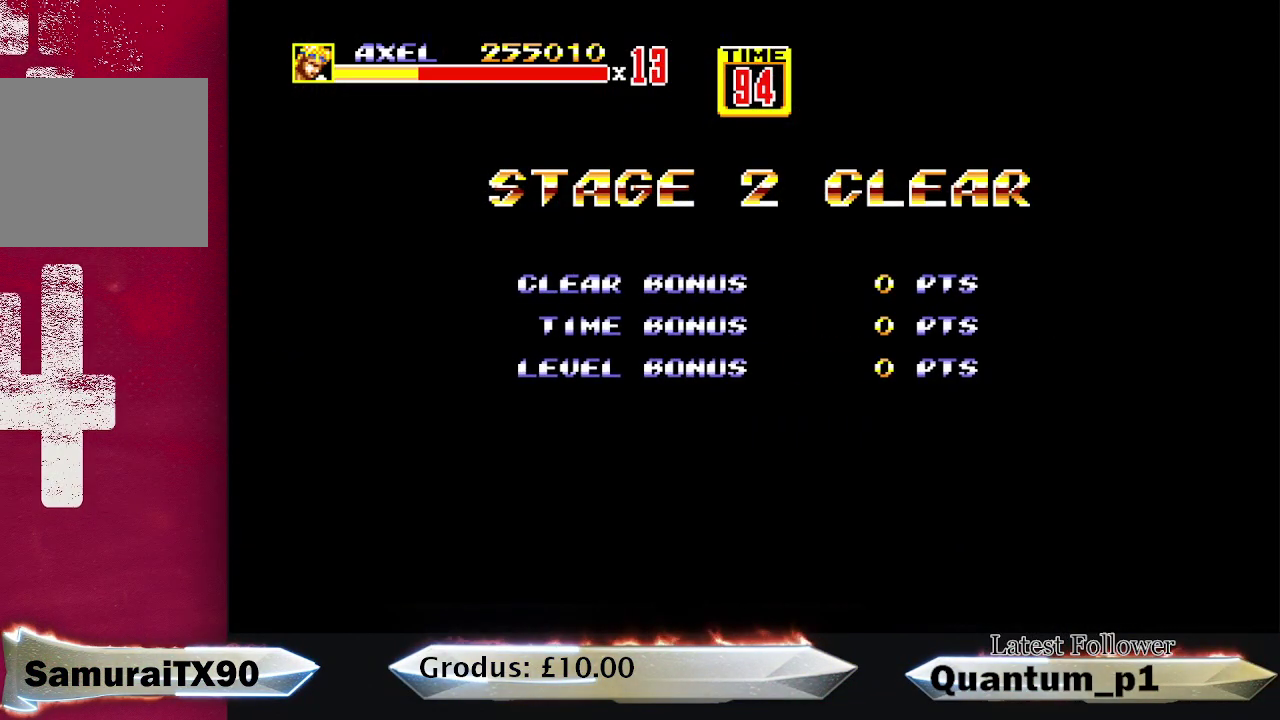
{"buttons": [], "events": [[50, "A", "up"], [133, "A", "down"], [183, "A", "up"], [250, "A", "down"], [333, "A", "up"]]}
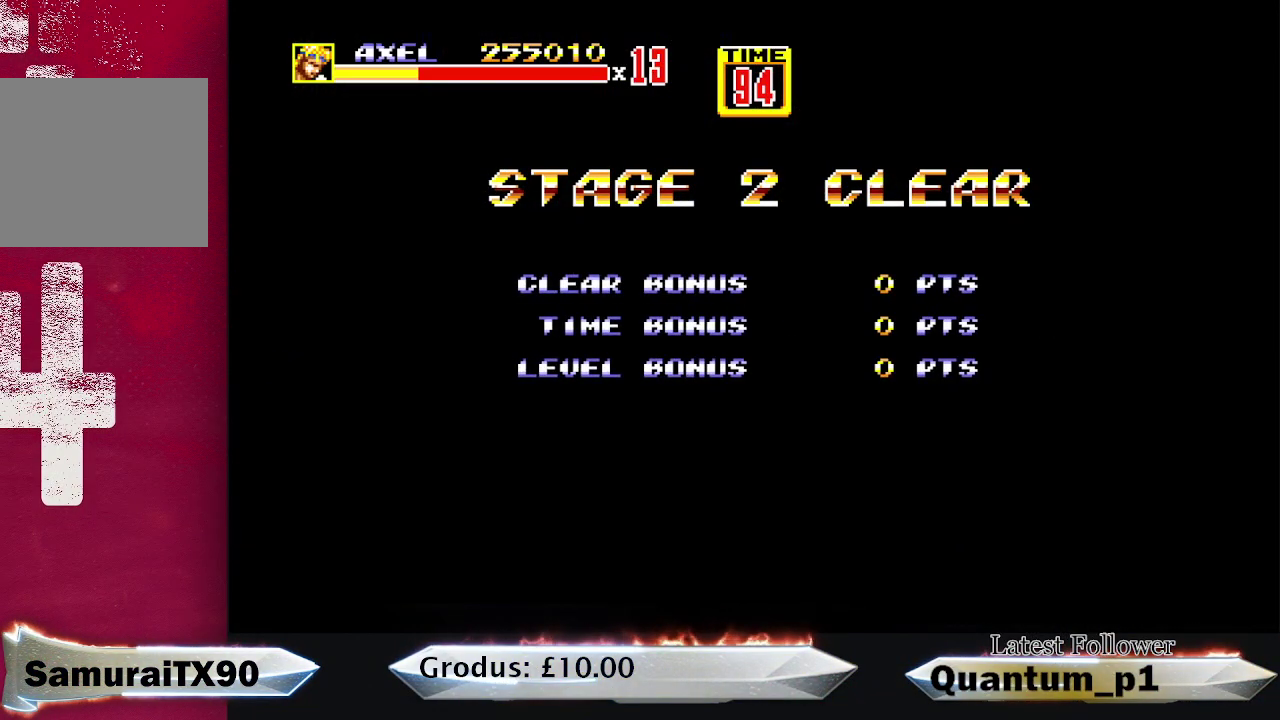
{"buttons": ["DPAD_RIGHT"], "events": [[100, "DPAD_RIGHT", "down"]]}
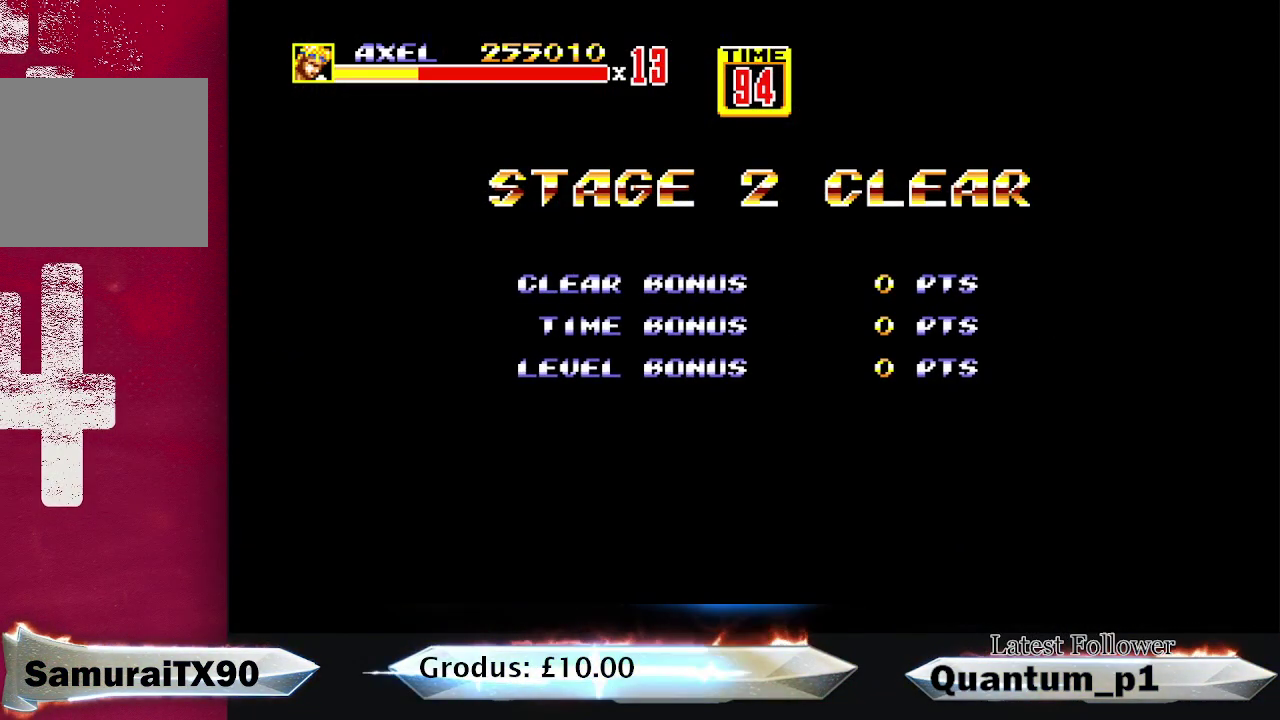
{"buttons": ["DPAD_RIGHT"], "events": []}
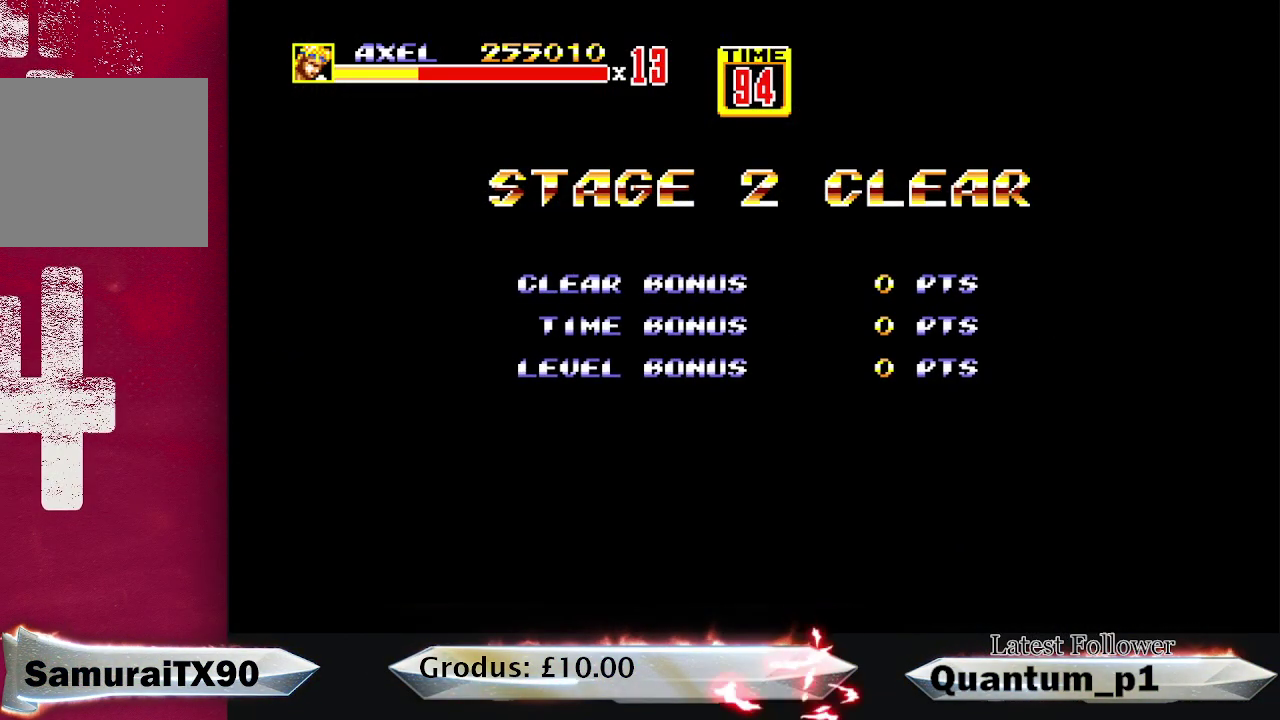
{"buttons": ["DPAD_RIGHT"], "events": []}
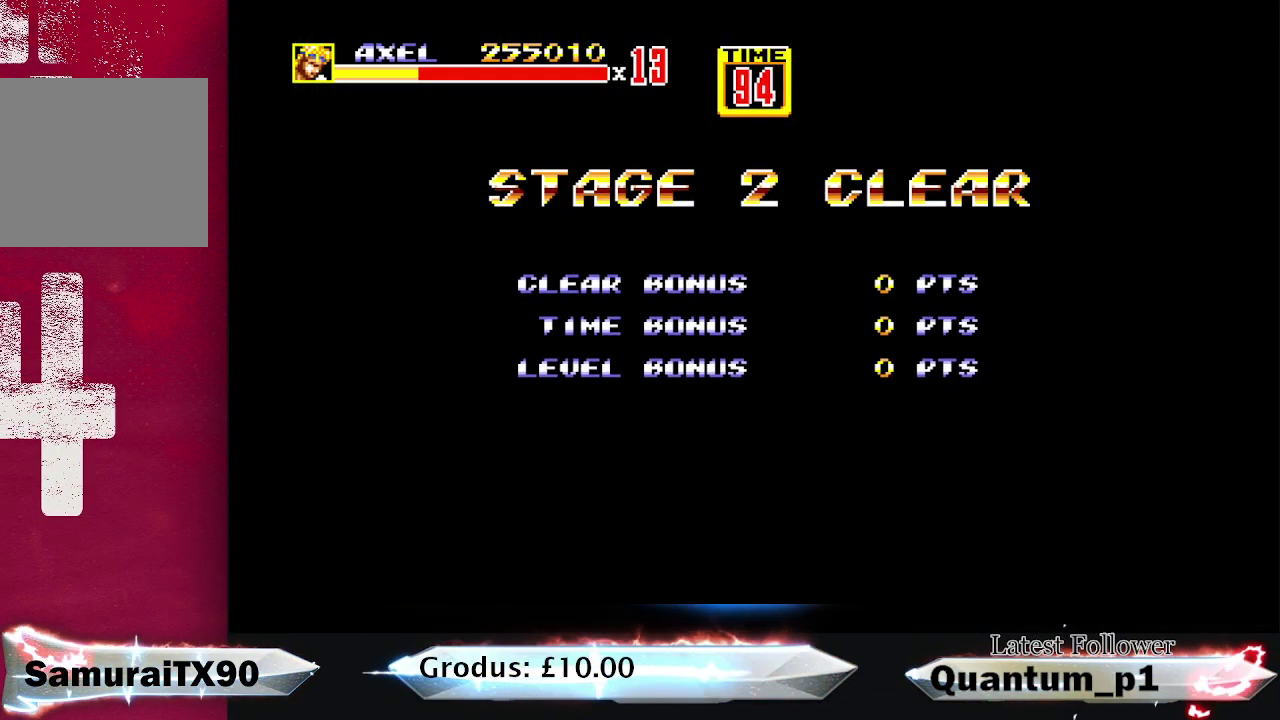
{"buttons": ["DPAD_RIGHT"], "events": []}
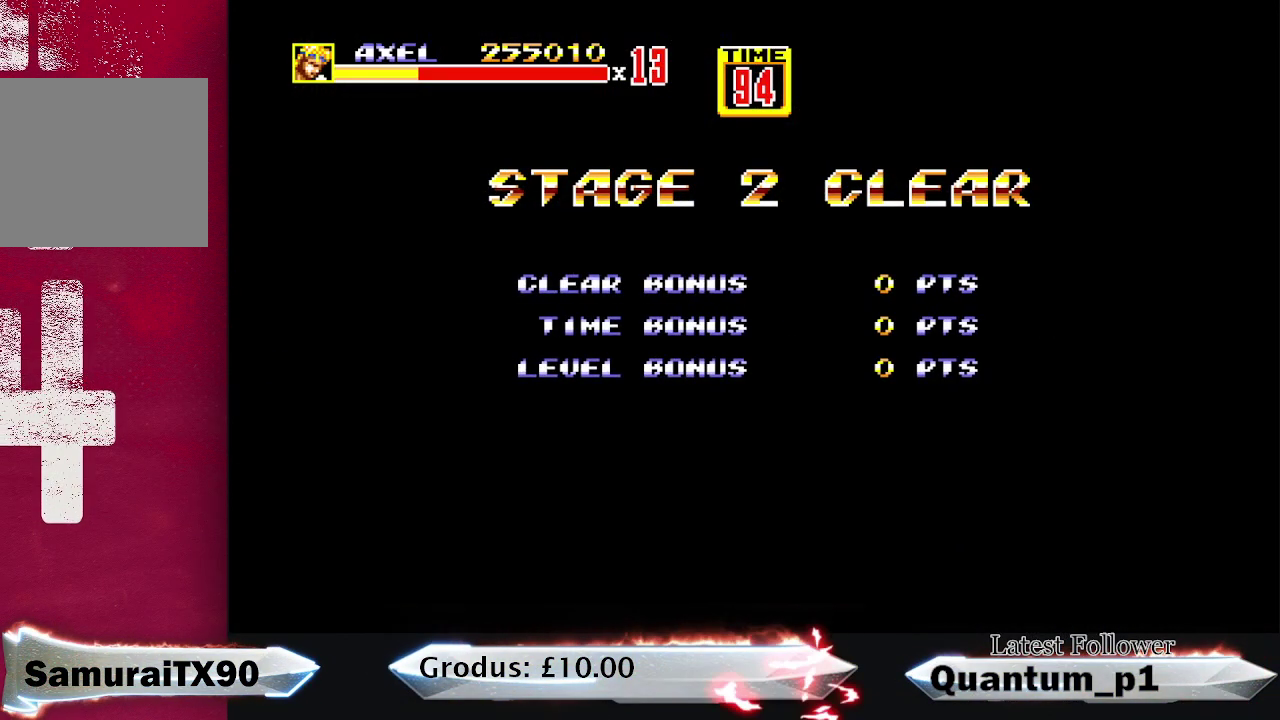
{"buttons": ["DPAD_RIGHT"], "events": []}
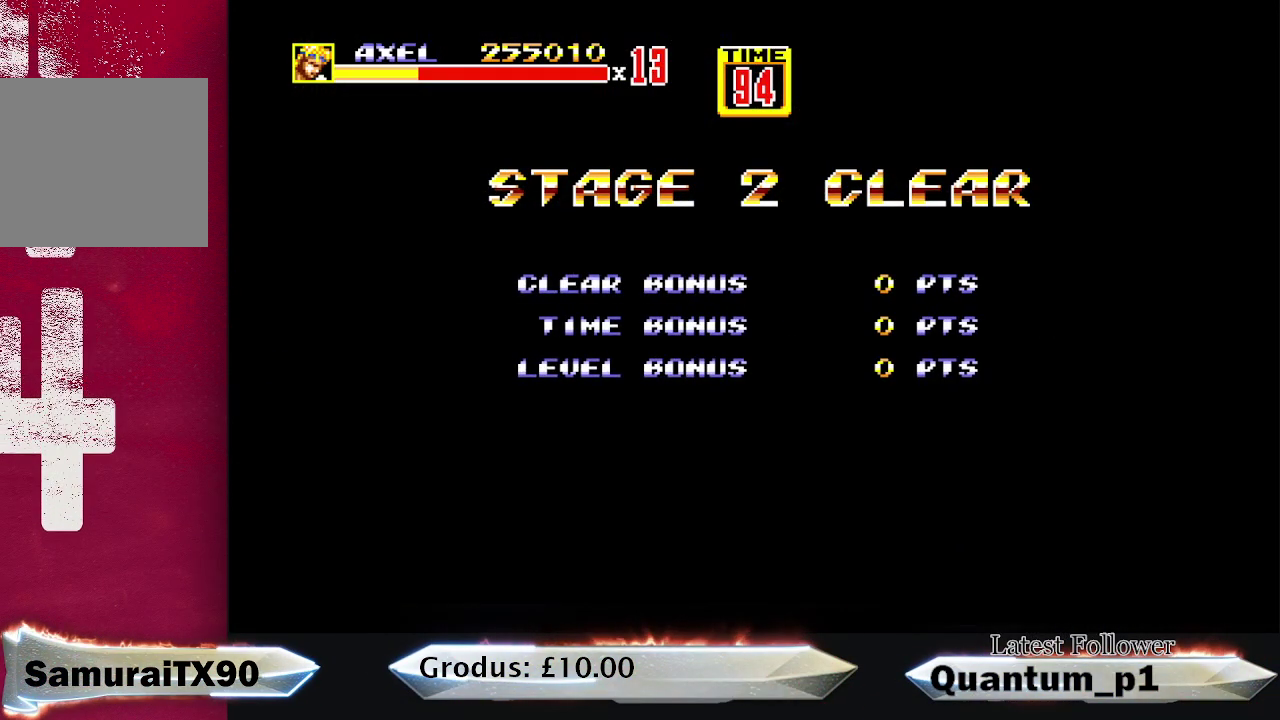
{"buttons": ["DPAD_RIGHT"], "events": []}